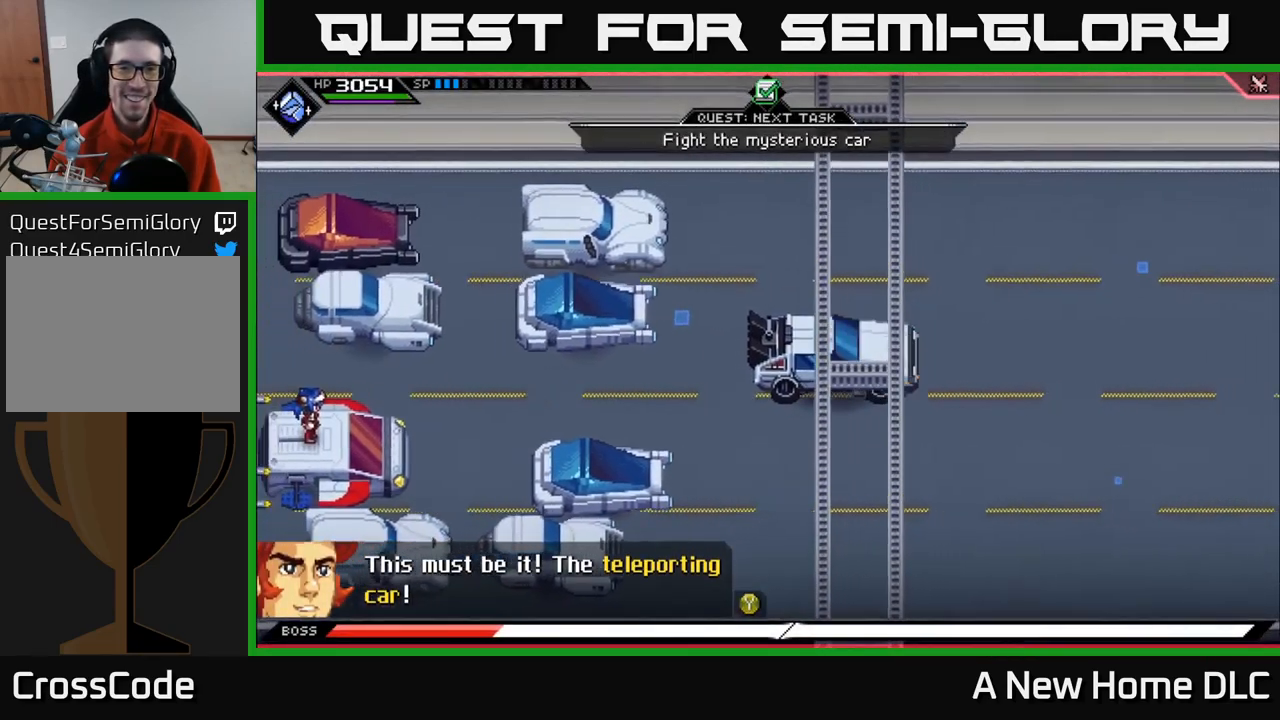
Gameplay with a controller (Xbox layout); each line is a JSON object with the inputs held at the frame after it. "events" lists button and stick changes between this image and that frame as [ms after this image, input, new state], when the widget could be followed in between.
{"buttons": [], "left_stick": "center", "right_stick": "center", "events": [[267, "left_stick", "right"], [417, "left_stick", "center"]]}
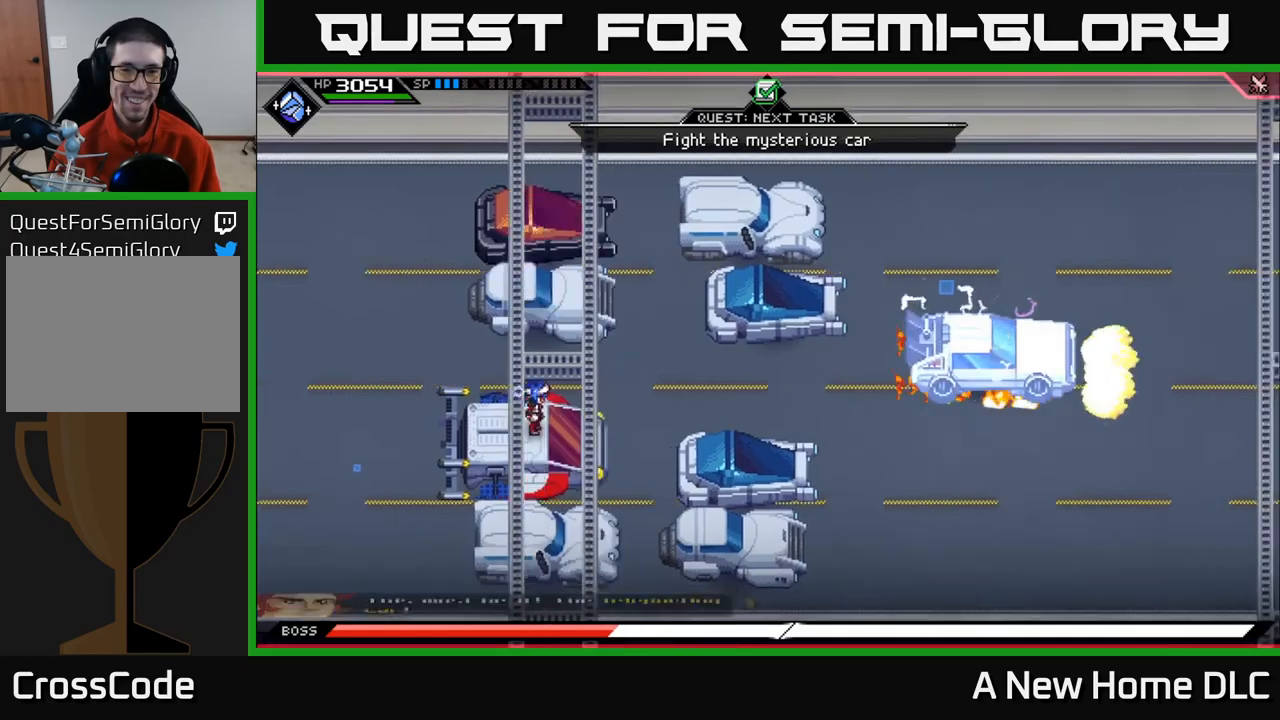
{"buttons": [], "left_stick": "center", "right_stick": "right", "events": [[434, "right_stick", "right"]]}
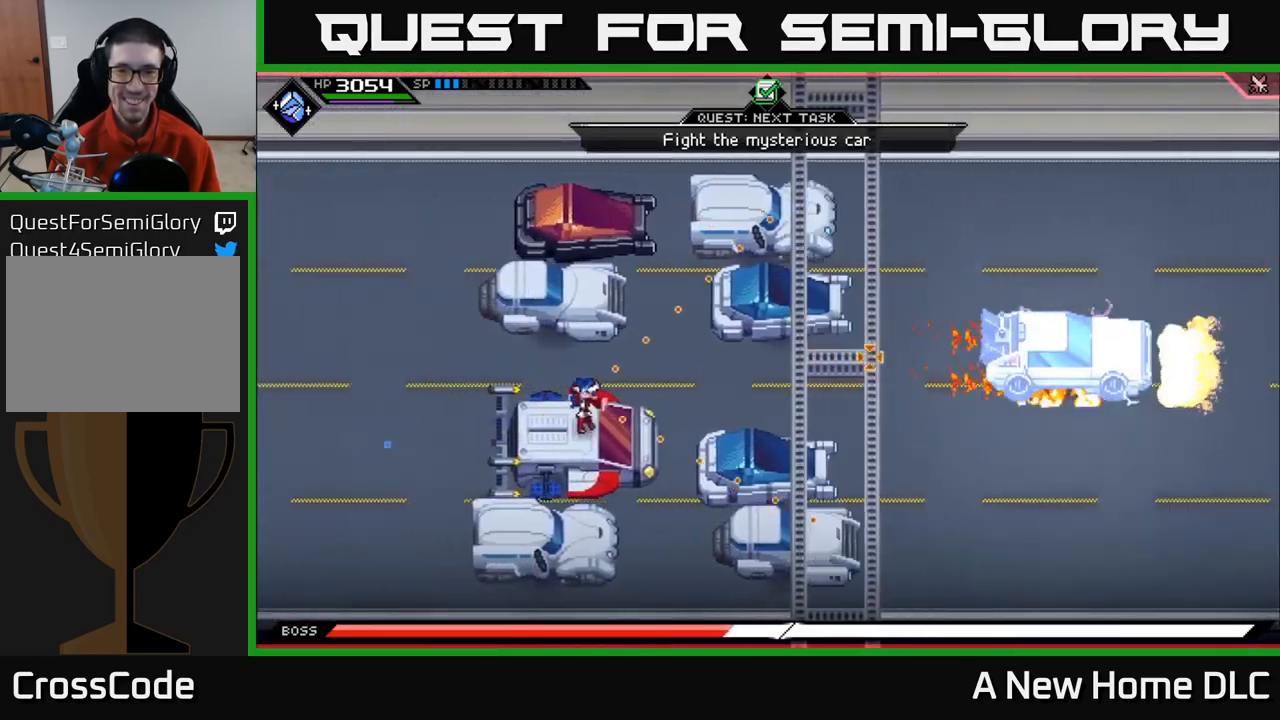
{"buttons": ["R1"], "left_stick": "center", "right_stick": "right", "events": [[200, "left_stick", "down-right"], [300, "left_stick", "center"], [384, "R1", "down"]]}
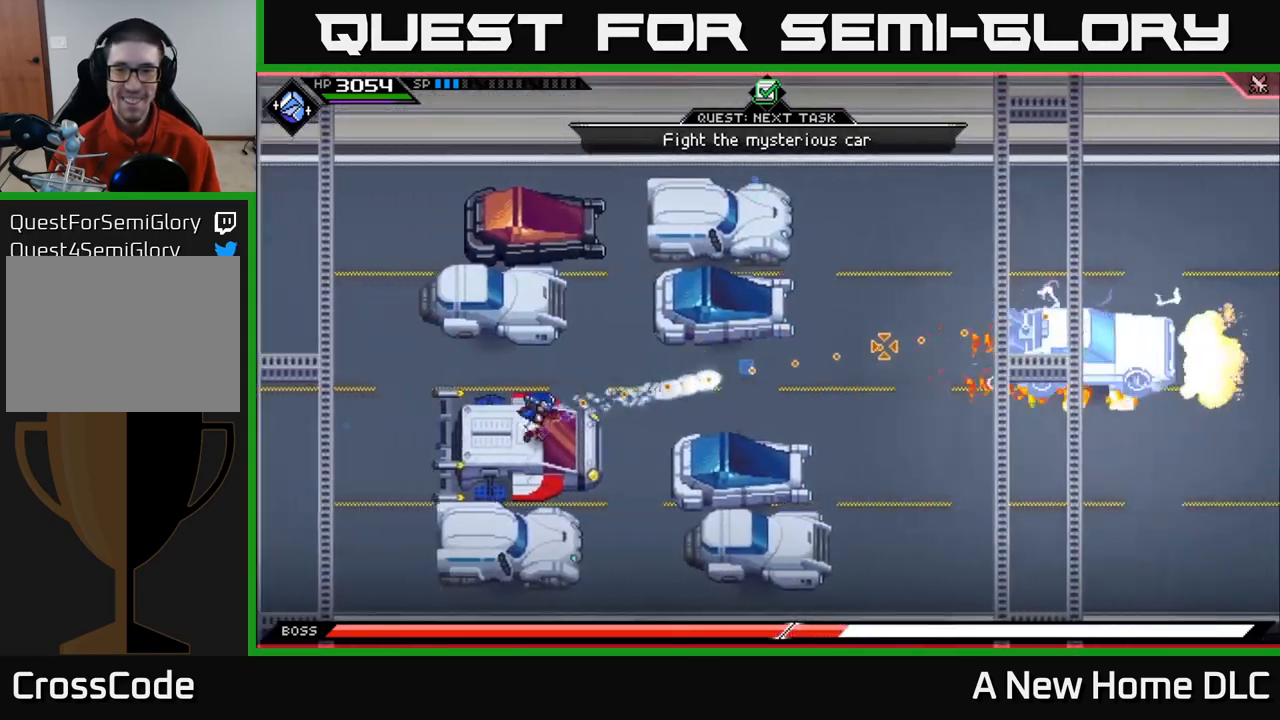
{"buttons": ["R1"], "left_stick": "center", "right_stick": "right", "events": []}
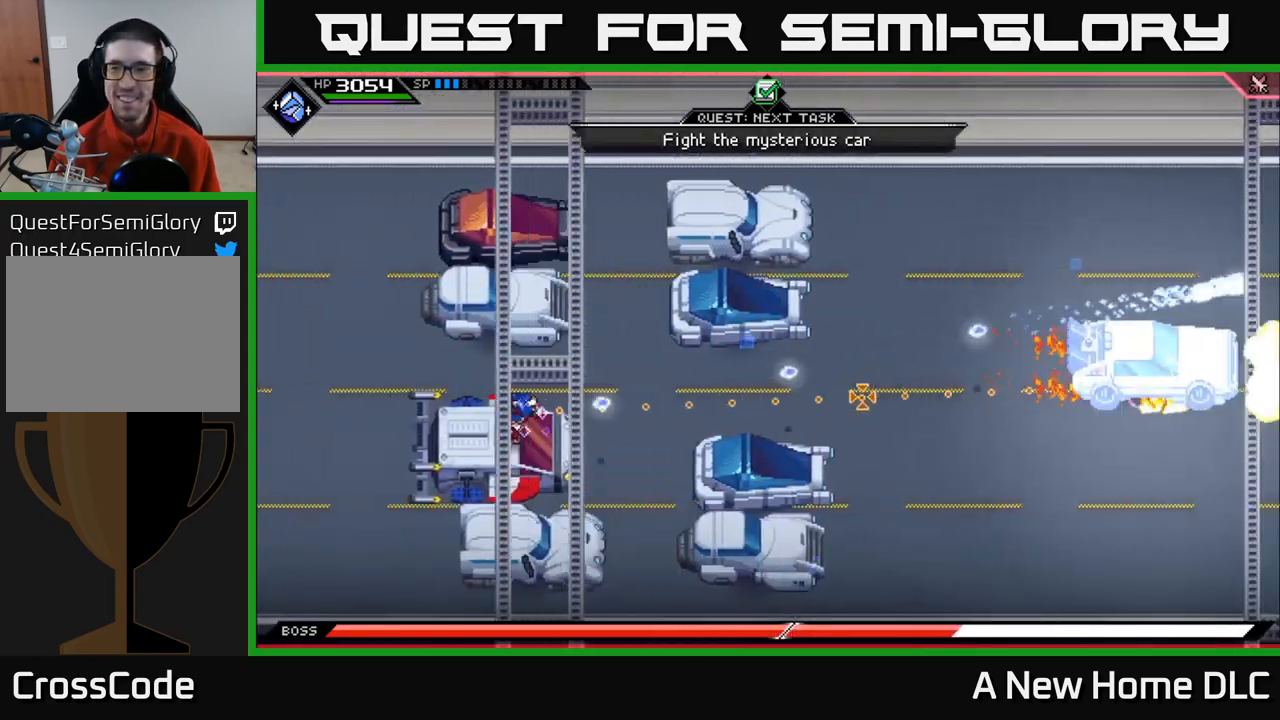
{"buttons": [], "left_stick": "right", "right_stick": "center", "events": [[150, "R1", "up"], [350, "right_stick", "center"], [367, "left_stick", "right"]]}
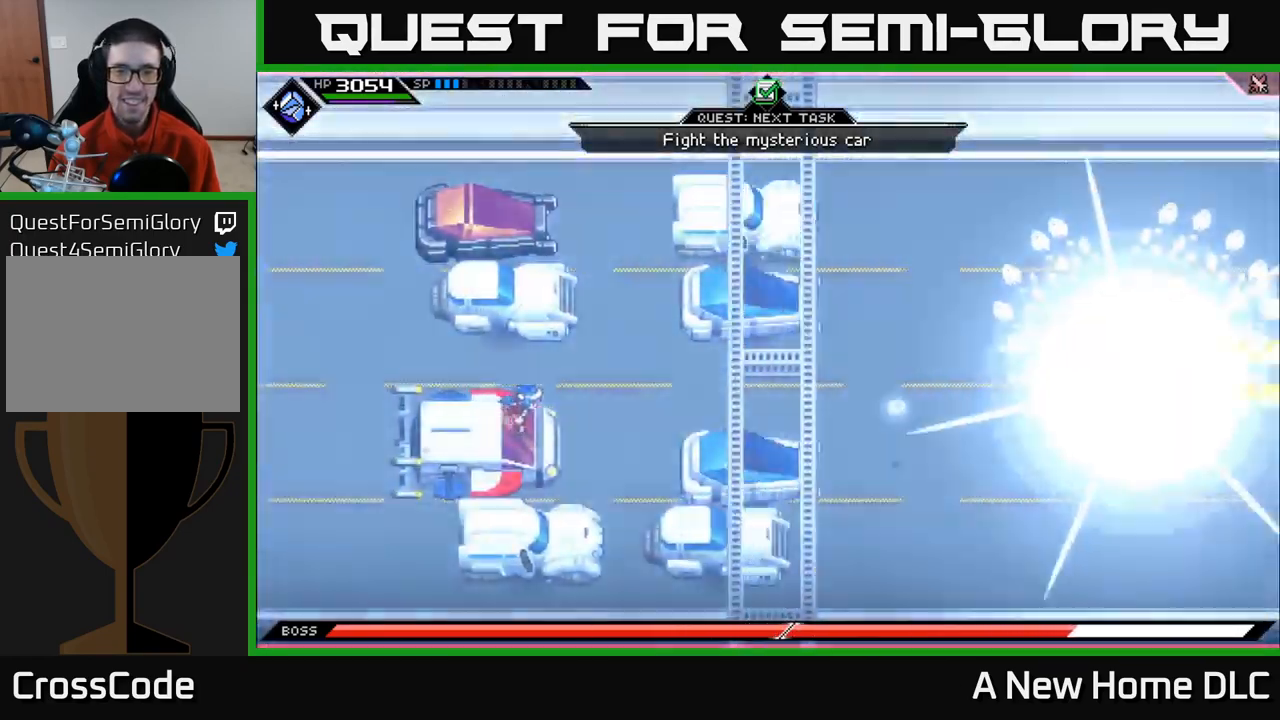
{"buttons": [], "left_stick": "down-right", "right_stick": "center", "events": [[400, "left_stick", "down-right"]]}
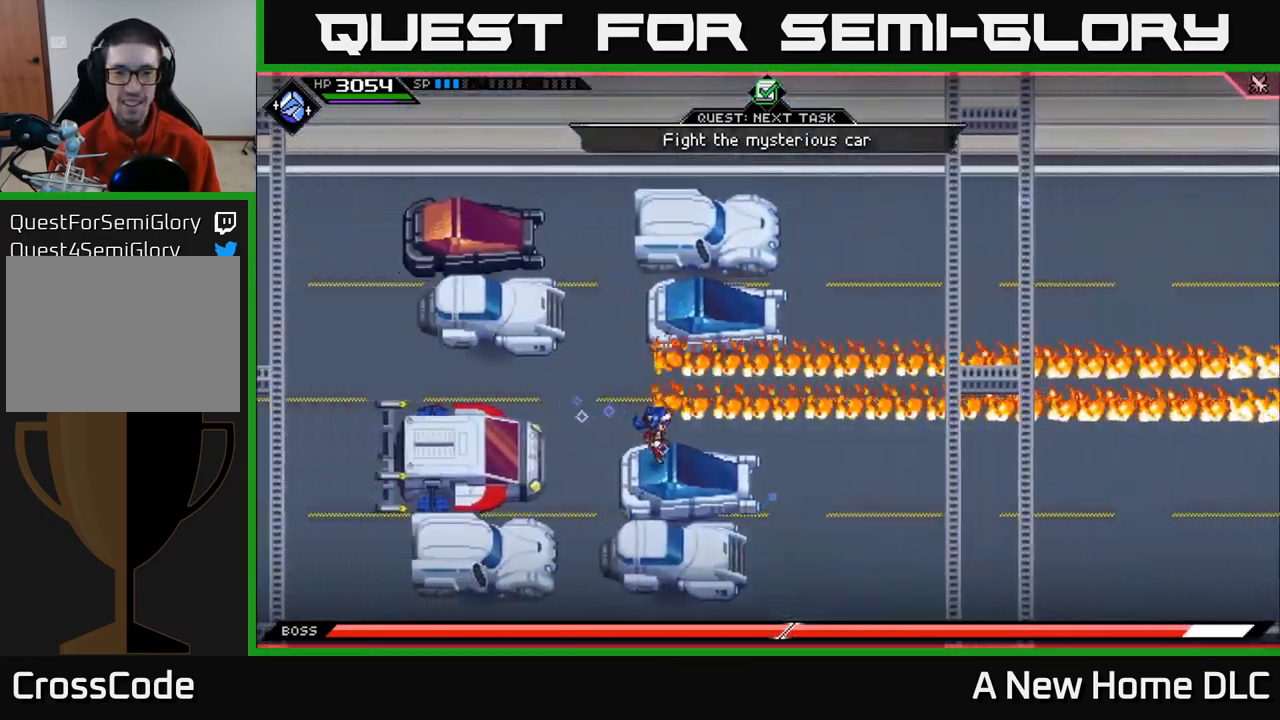
{"buttons": [], "left_stick": "center", "right_stick": "center", "events": [[184, "left_stick", "center"]]}
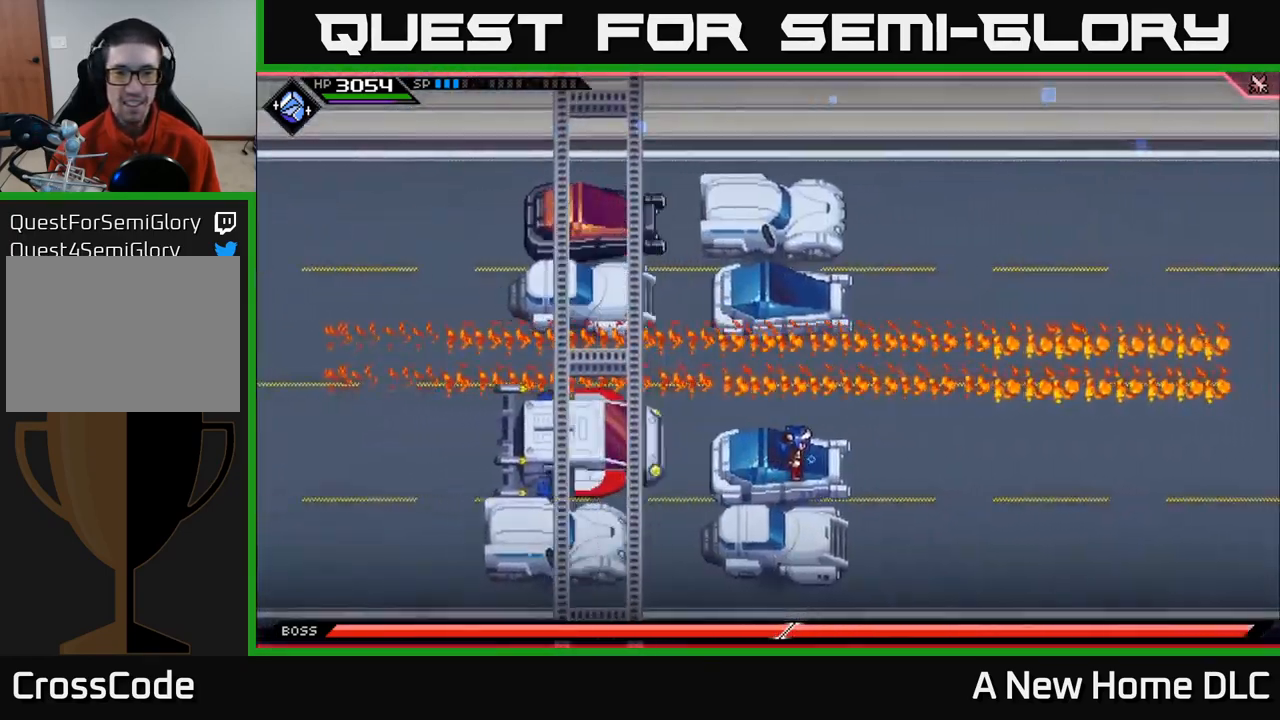
{"buttons": [], "left_stick": "left", "right_stick": "center", "events": [[117, "left_stick", "left"]]}
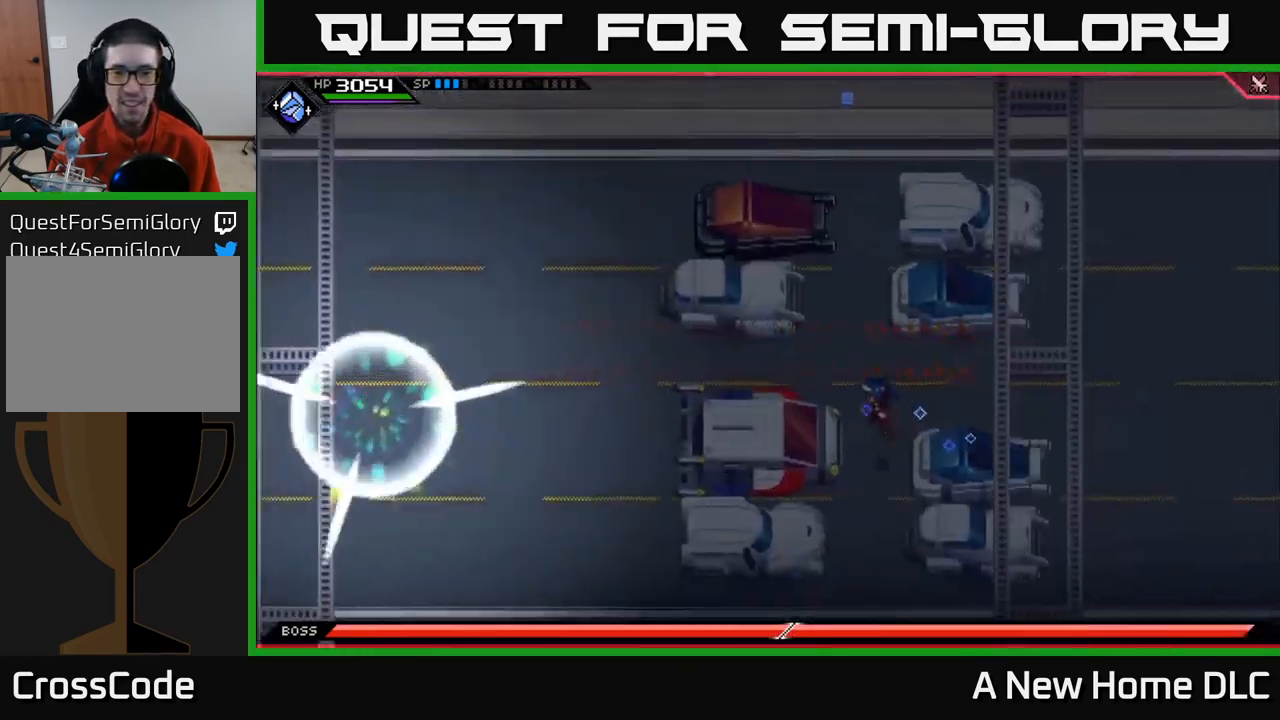
{"buttons": [], "left_stick": "left", "right_stick": "left", "events": [[184, "right_stick", "left"]]}
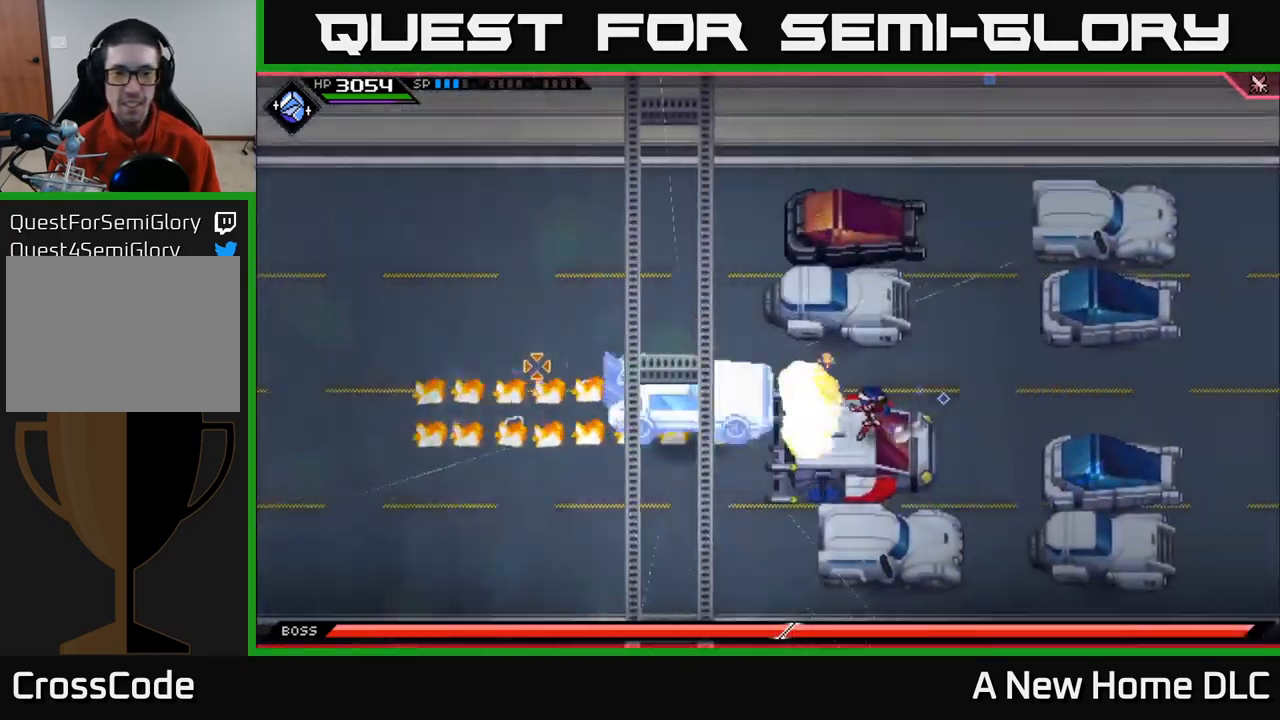
{"buttons": [], "left_stick": "down-left", "right_stick": "left", "events": [[84, "left_stick", "center"], [117, "R1", "down"], [334, "R1", "up"], [384, "left_stick", "down"], [434, "left_stick", "down-left"]]}
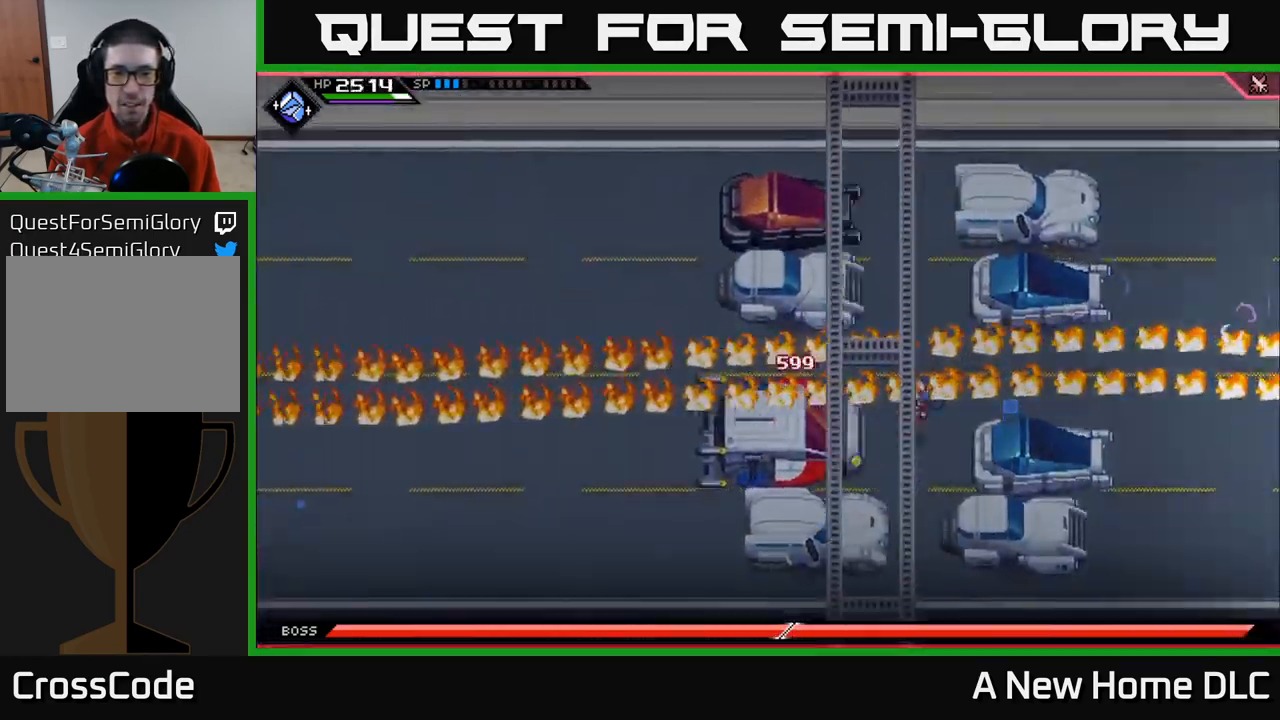
{"buttons": [], "left_stick": "center", "right_stick": "center", "events": [[50, "right_stick", "up"], [100, "right_stick", "up-right"], [267, "left_stick", "center"], [334, "right_stick", "center"]]}
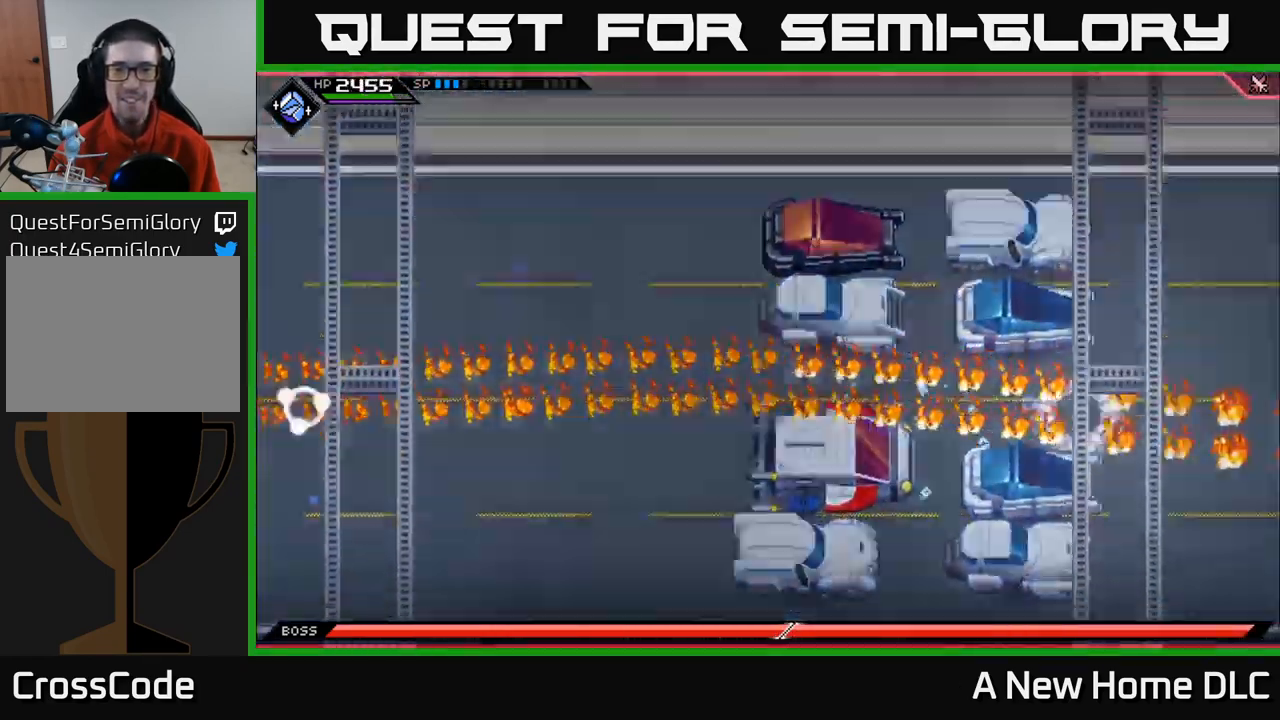
{"buttons": [], "left_stick": "center", "right_stick": "center", "events": [[283, "left_stick", "down"], [416, "left_stick", "center"]]}
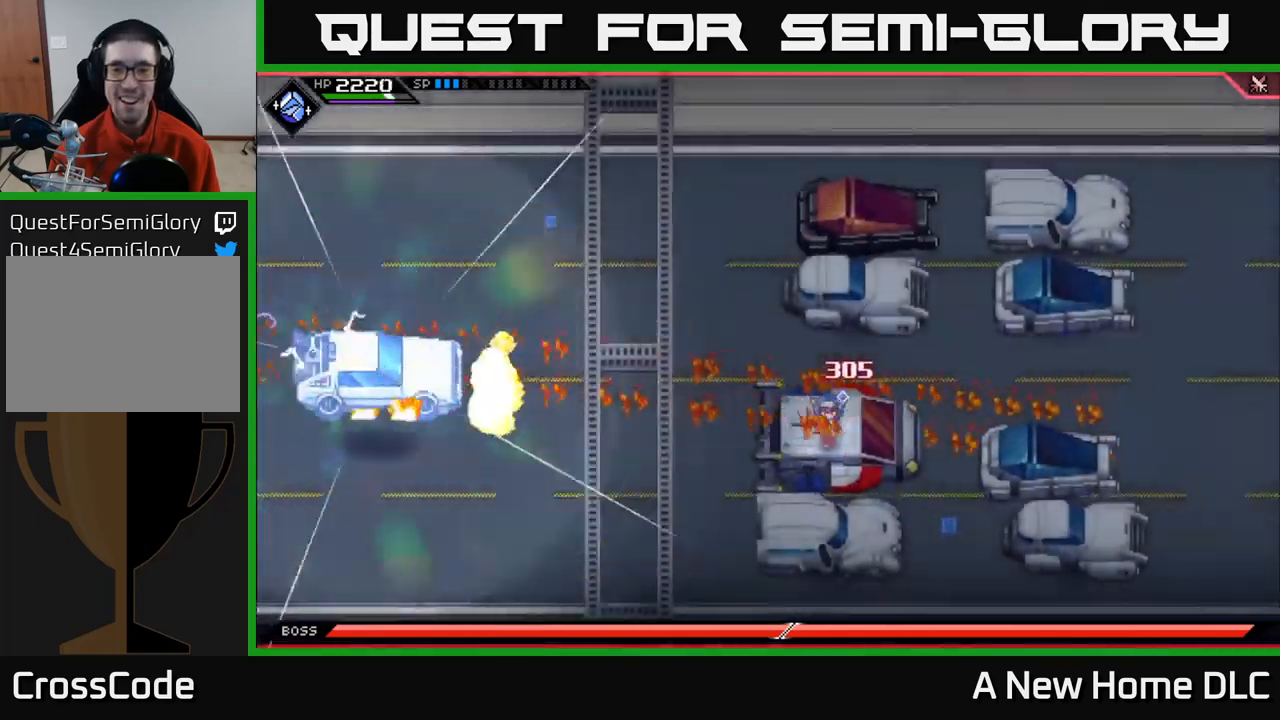
{"buttons": [], "left_stick": "up-right", "right_stick": "up", "events": [[34, "left_stick", "down"], [400, "left_stick", "right"], [450, "left_stick", "up-right"], [484, "right_stick", "up"]]}
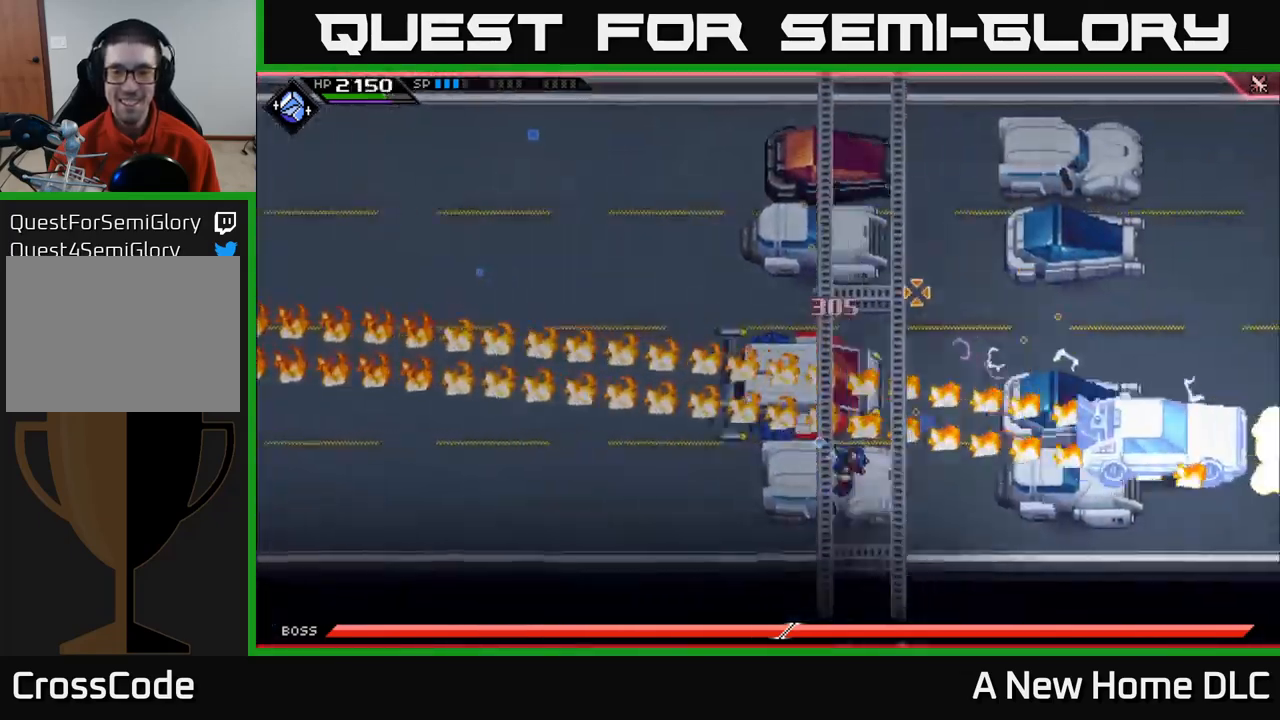
{"buttons": [], "left_stick": "center", "right_stick": "up-left", "events": [[117, "left_stick", "center"], [167, "right_stick", "center"], [434, "right_stick", "up-left"]]}
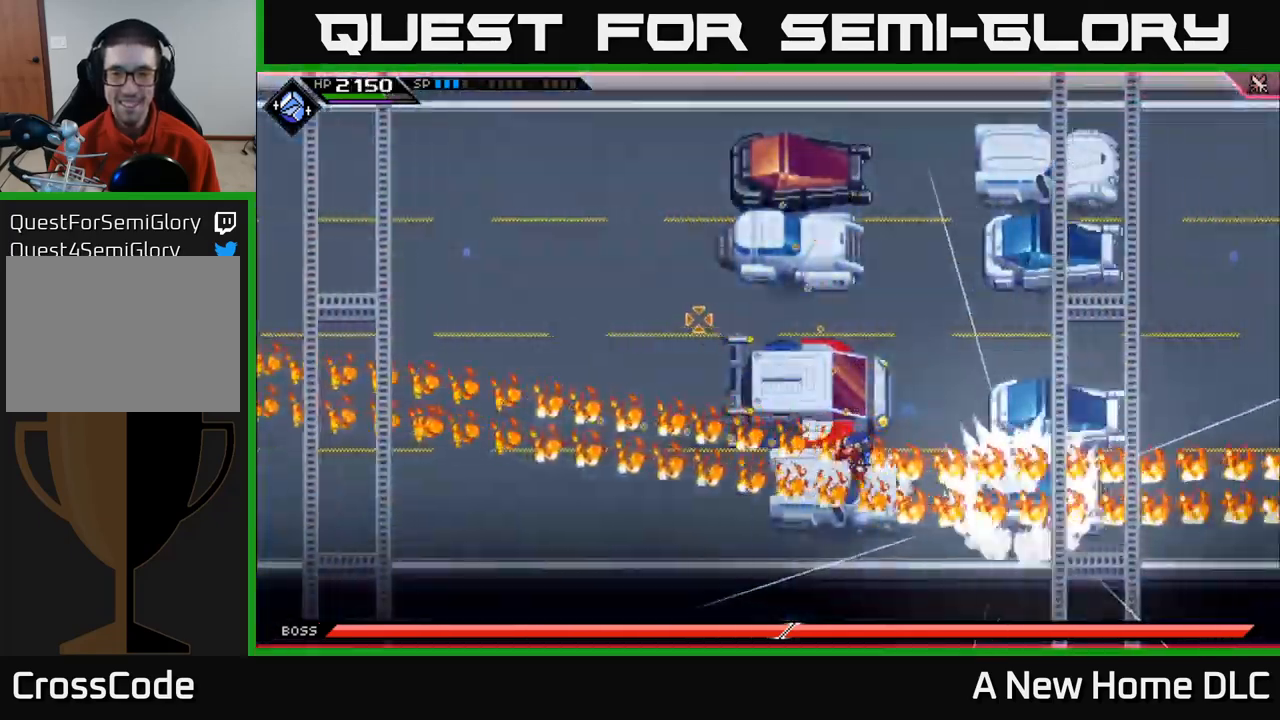
{"buttons": [], "left_stick": "up", "right_stick": "center", "events": [[250, "right_stick", "center"], [267, "left_stick", "up"]]}
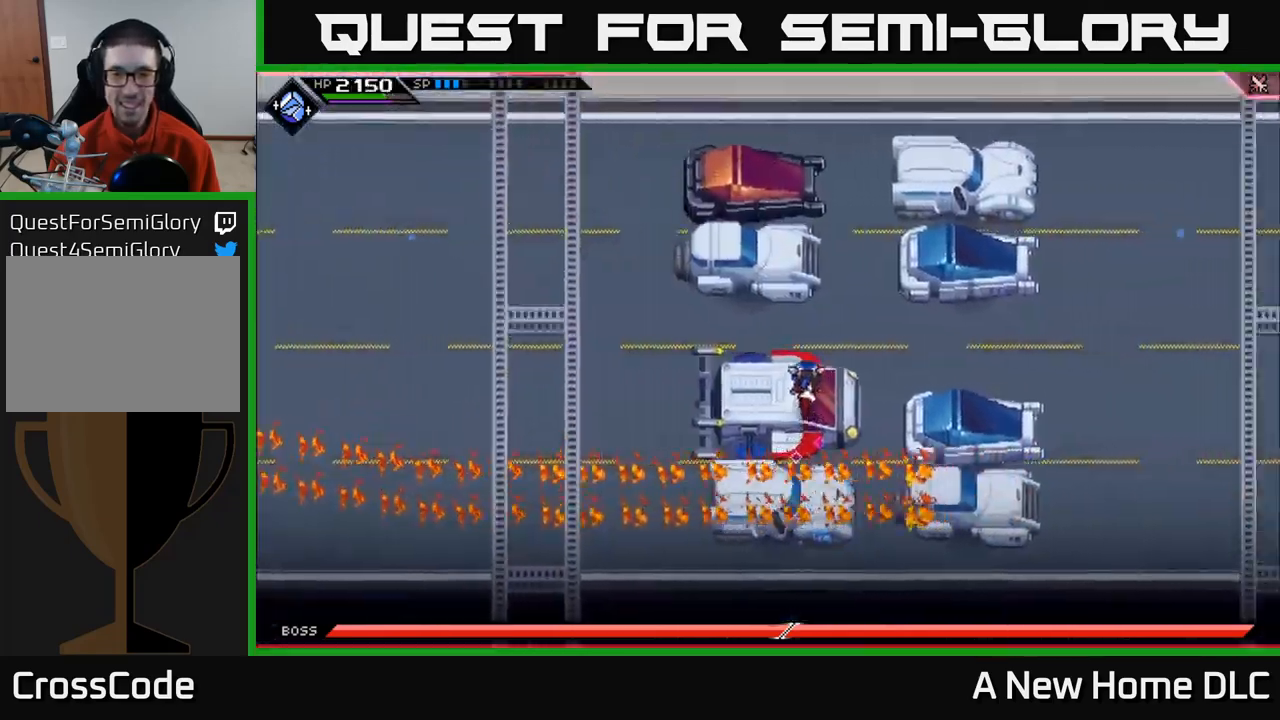
{"buttons": [], "left_stick": "down", "right_stick": "up-right", "events": [[150, "left_stick", "center"], [267, "right_stick", "up-left"], [284, "left_stick", "down"], [484, "right_stick", "up-right"]]}
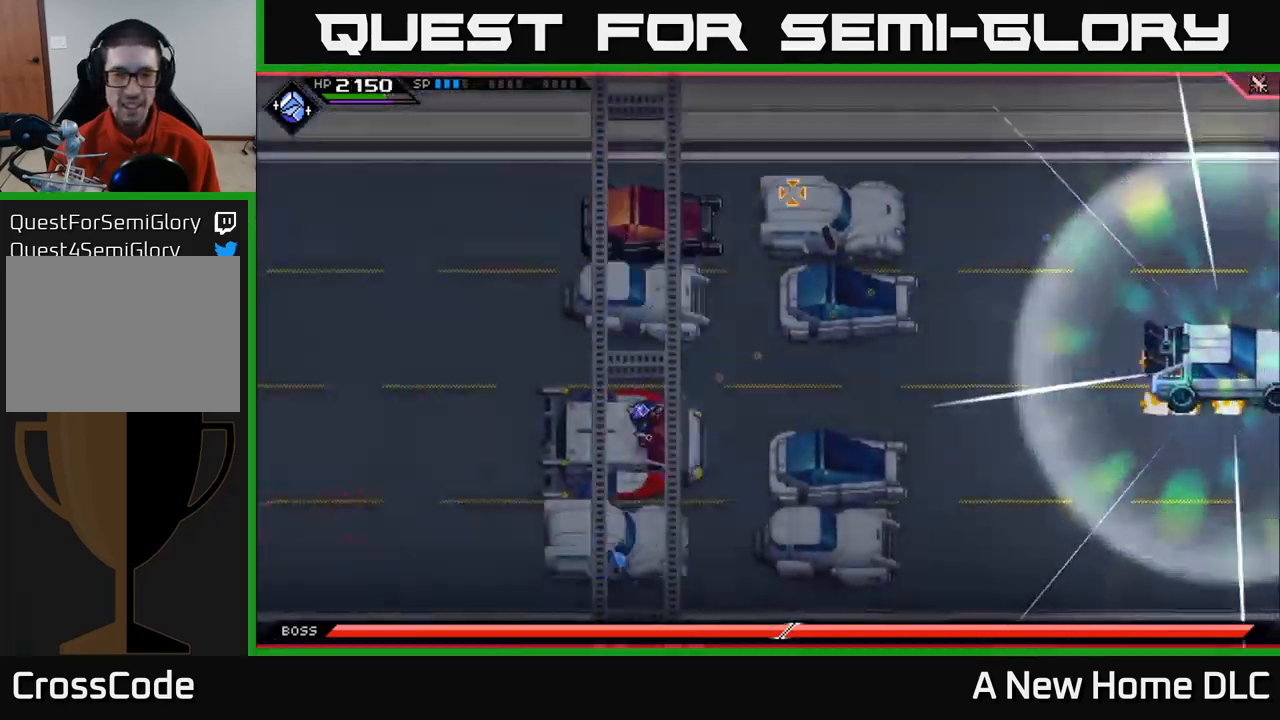
{"buttons": ["R1"], "left_stick": "center", "right_stick": "right", "events": [[34, "left_stick", "left"], [67, "right_stick", "right"], [334, "left_stick", "center"], [417, "R1", "down"]]}
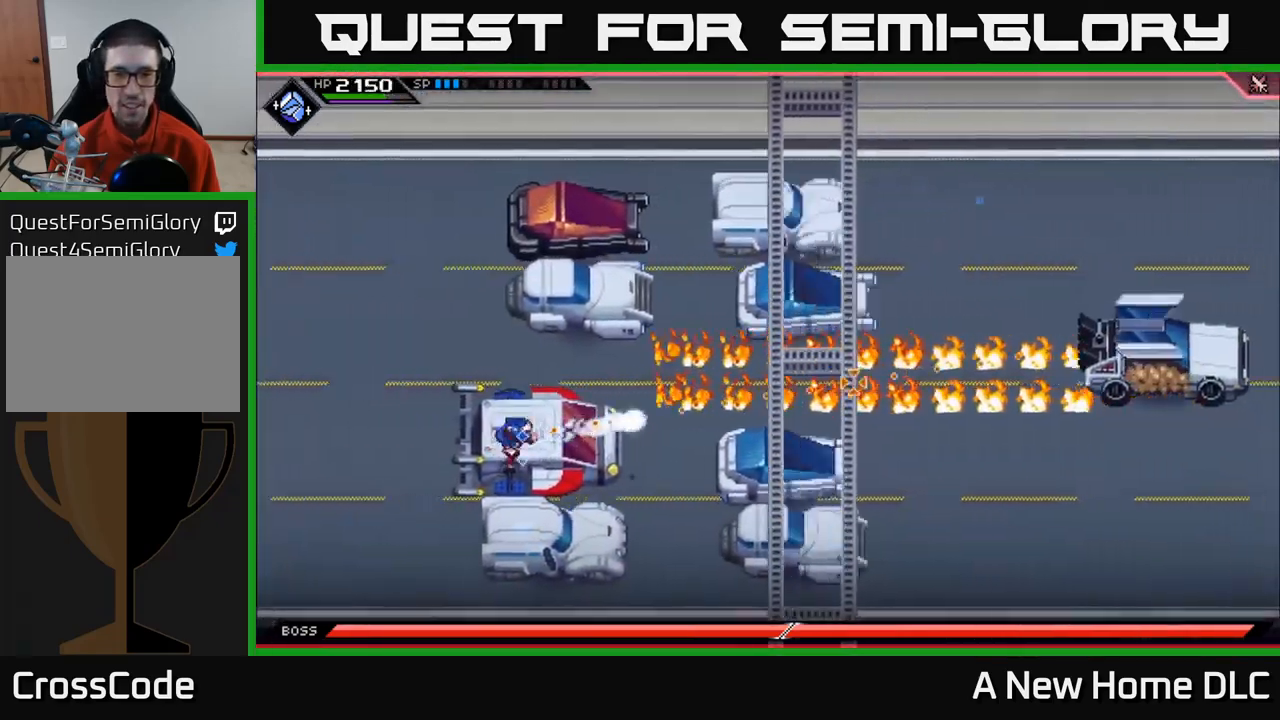
{"buttons": [], "left_stick": "center", "right_stick": "right", "events": [[67, "R1", "up"], [67, "left_stick", "right"], [200, "left_stick", "center"]]}
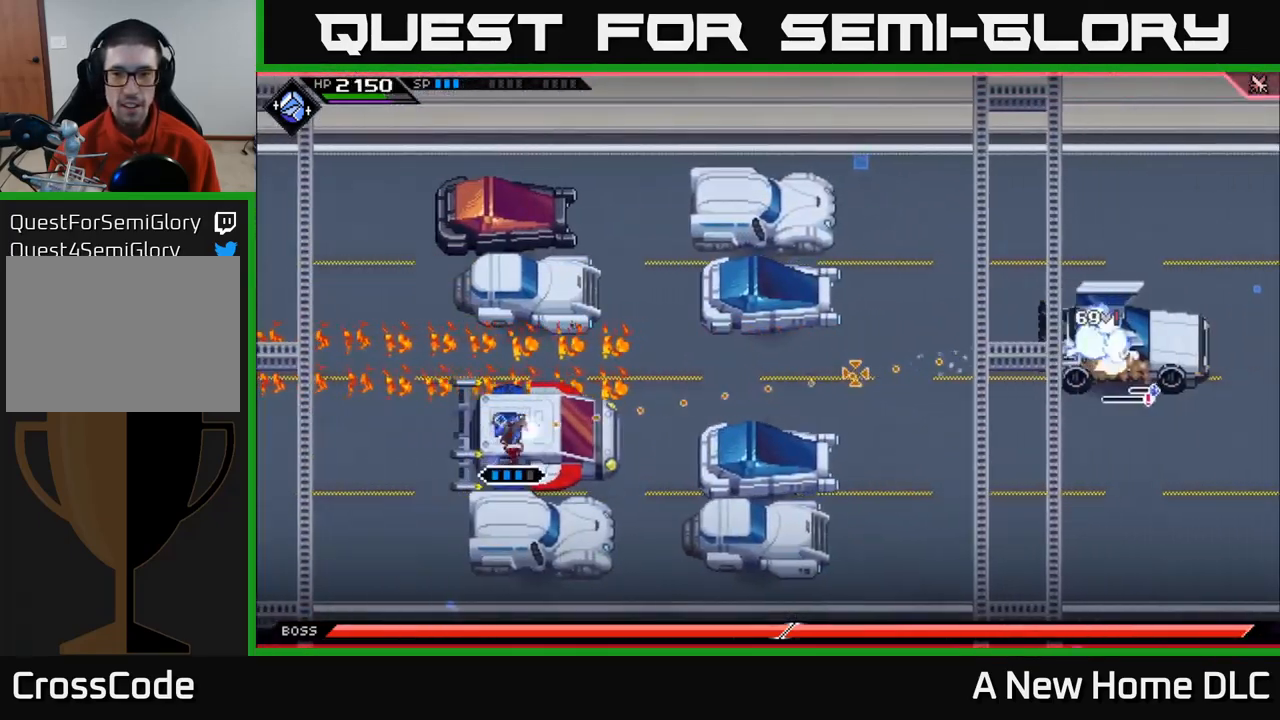
{"buttons": ["R1"], "left_stick": "center", "right_stick": "right", "events": [[17, "R1", "down"], [17, "left_stick", "right"], [184, "left_stick", "center"]]}
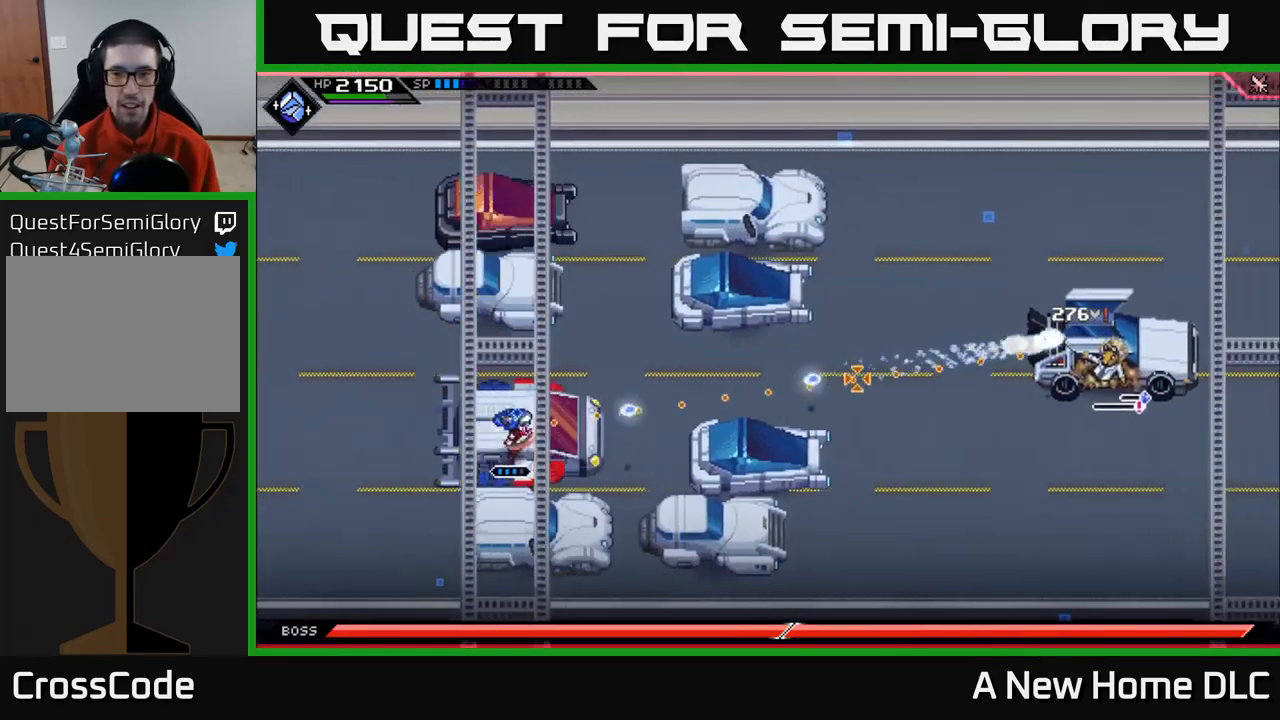
{"buttons": ["R2"], "left_stick": "center", "right_stick": "right", "events": [[400, "R1", "up"], [467, "R2", "down"]]}
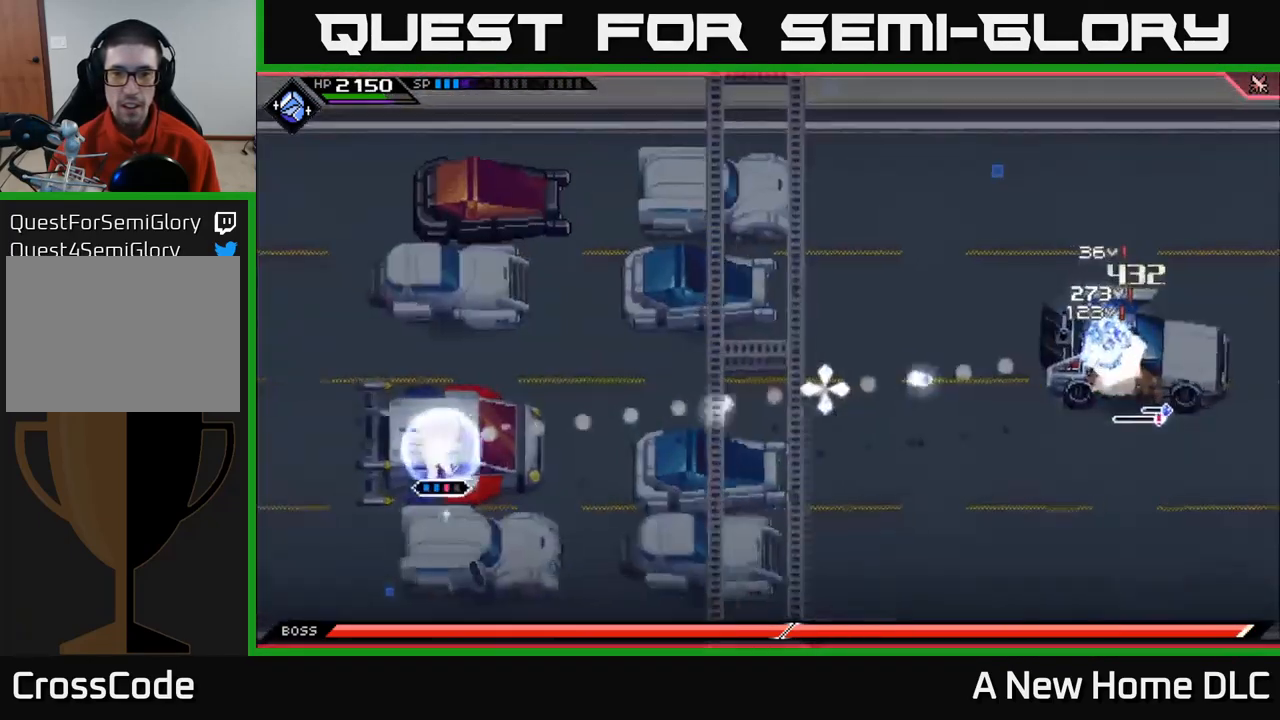
{"buttons": ["R2"], "left_stick": "center", "right_stick": "right", "events": []}
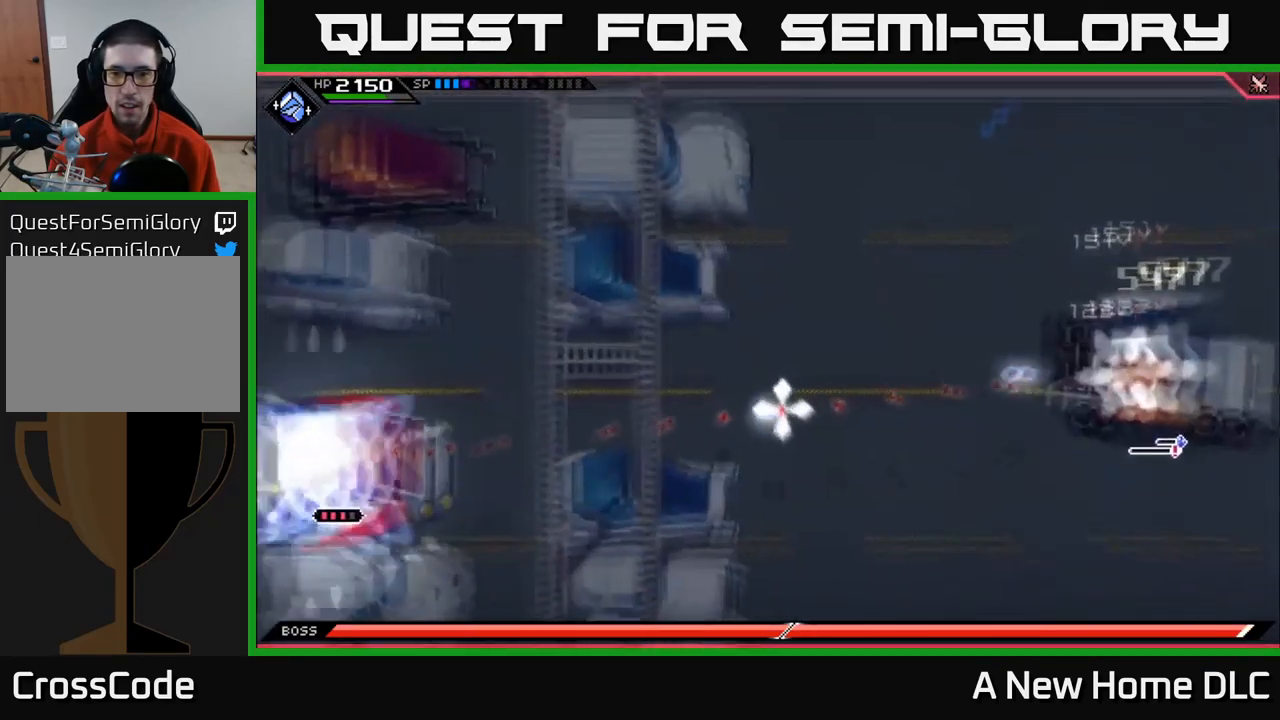
{"buttons": [], "left_stick": "center", "right_stick": "right", "events": [[117, "R2", "up"]]}
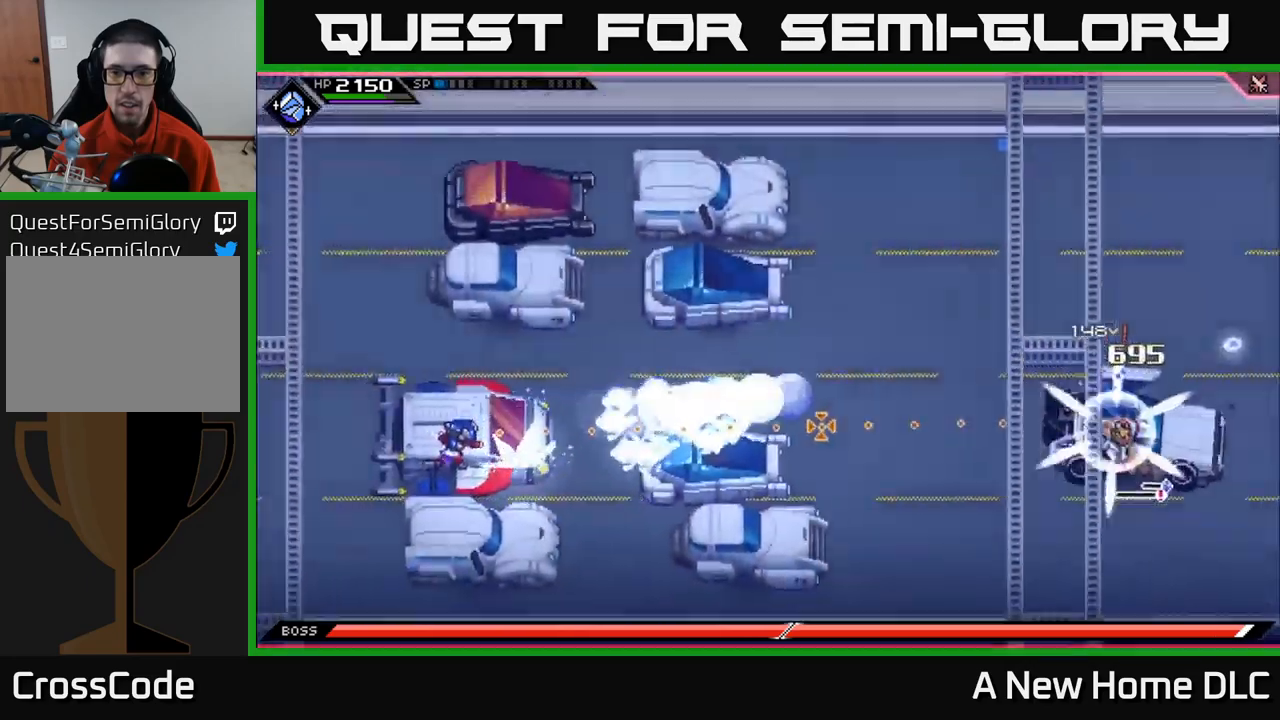
{"buttons": [], "left_stick": "right", "right_stick": "center", "events": [[267, "left_stick", "up-right"], [317, "left_stick", "right"], [317, "right_stick", "center"]]}
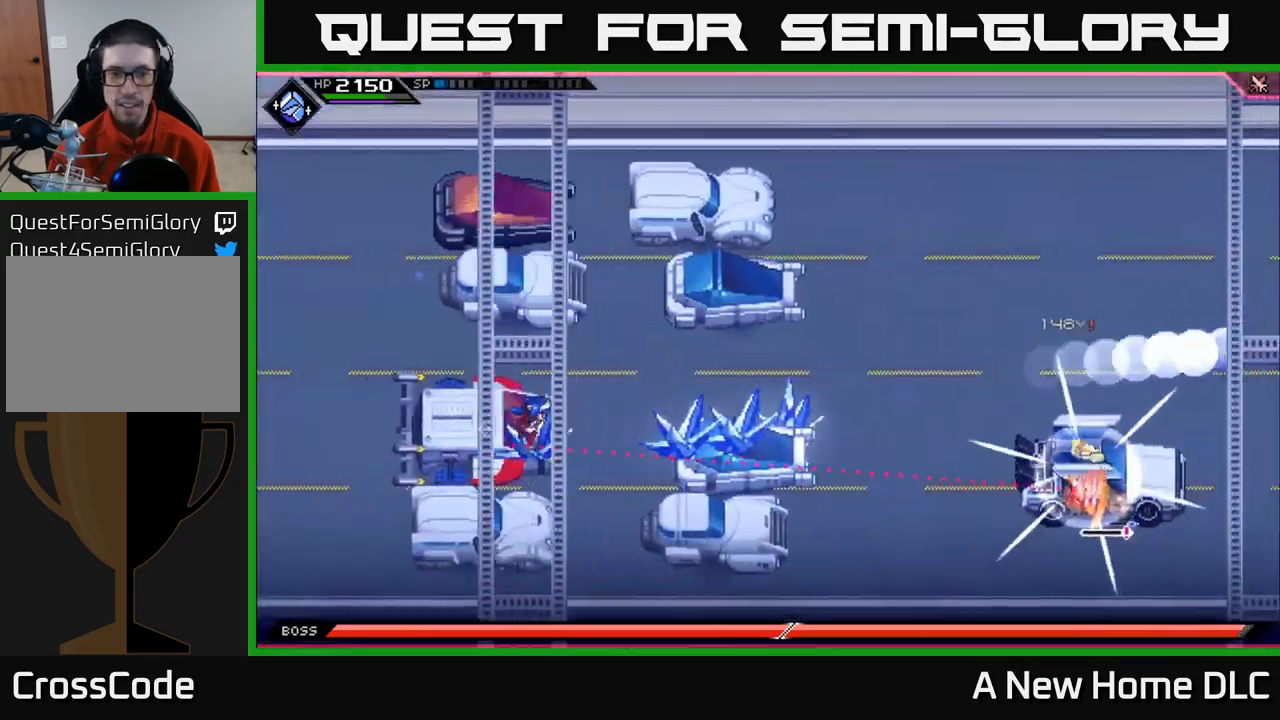
{"buttons": [], "left_stick": "down-right", "right_stick": "right", "events": [[283, "right_stick", "right"], [500, "left_stick", "down-right"]]}
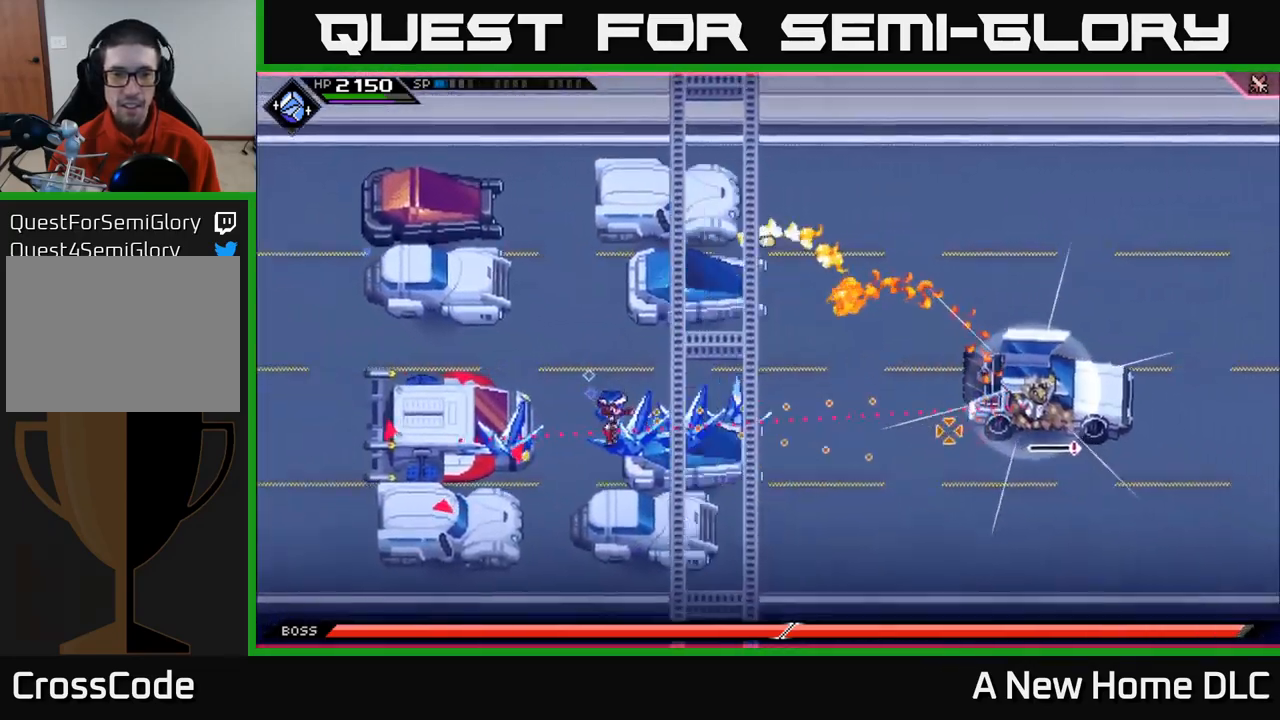
{"buttons": ["R1"], "left_stick": "down-right", "right_stick": "right", "events": [[383, "R1", "down"]]}
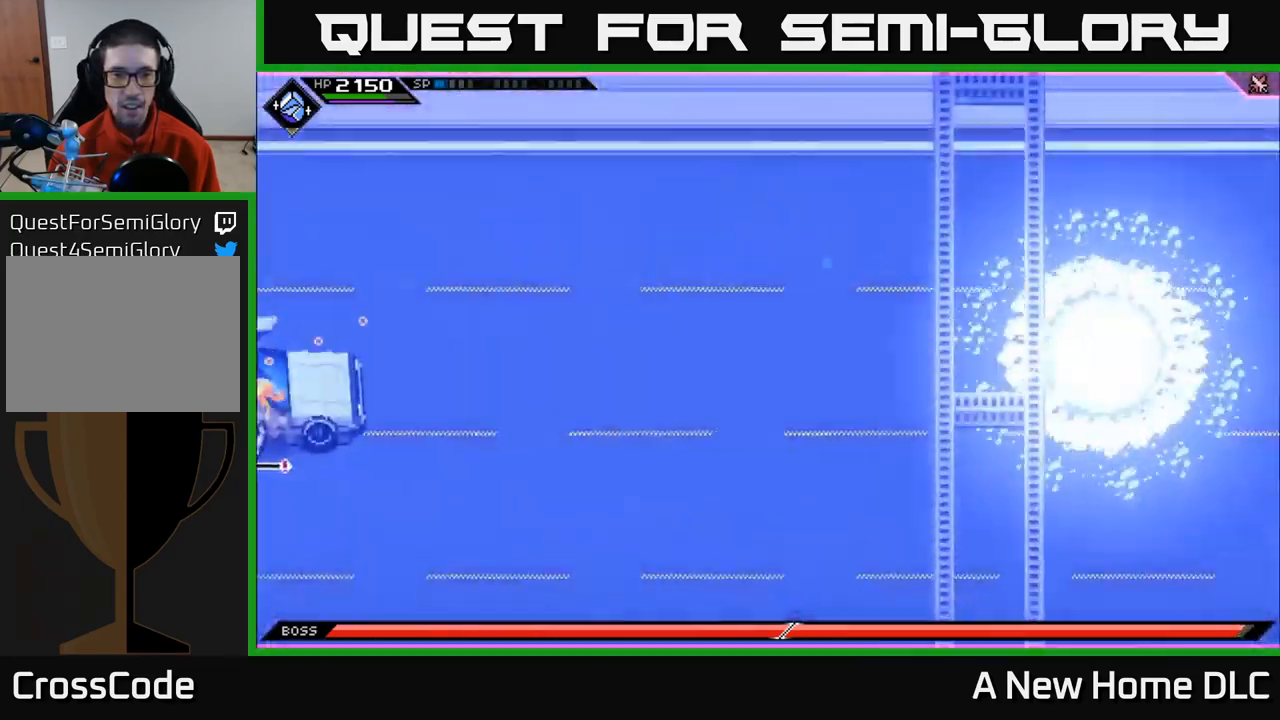
{"buttons": [], "left_stick": "center", "right_stick": "right", "events": [[200, "R1", "up"], [283, "left_stick", "center"]]}
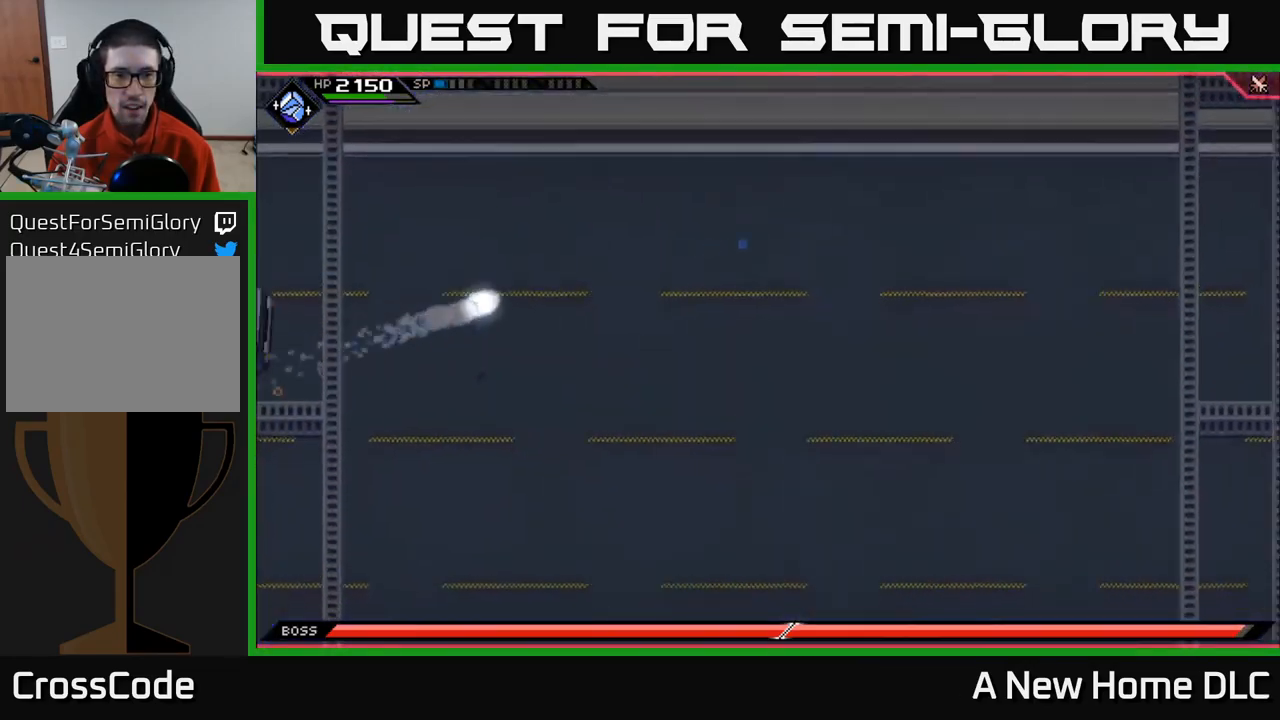
{"buttons": [], "left_stick": "center", "right_stick": "right", "events": []}
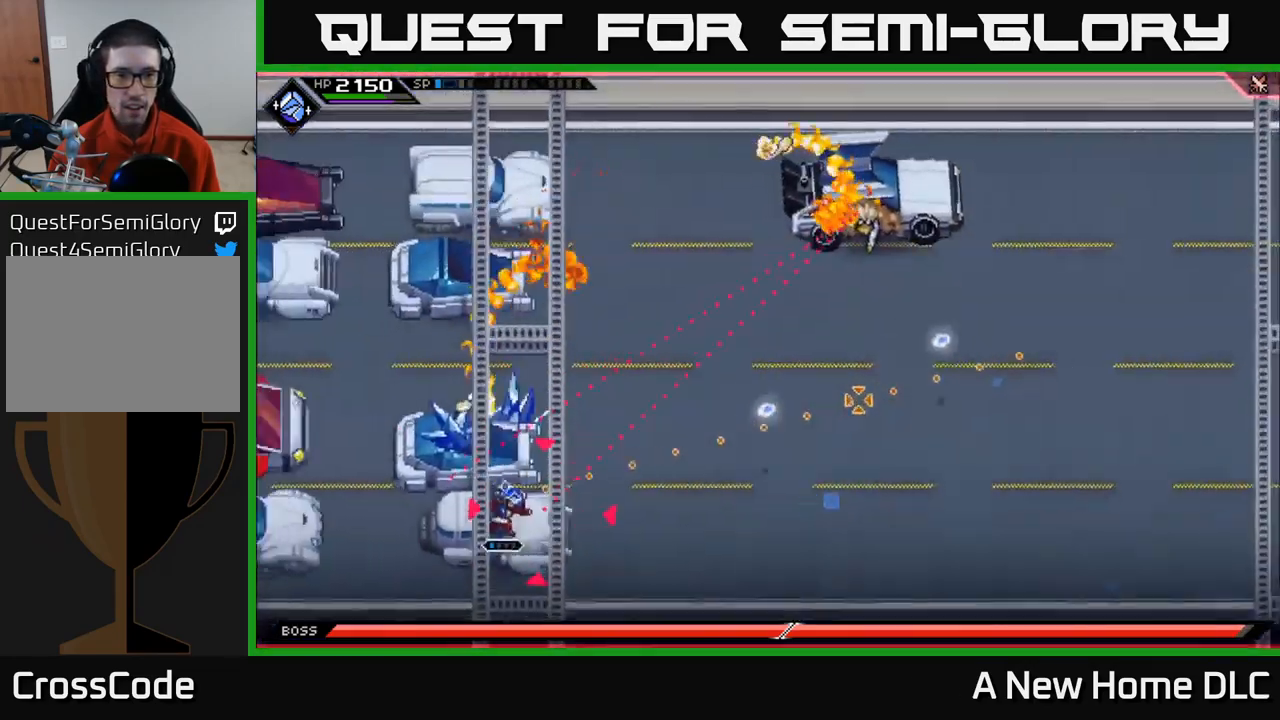
{"buttons": [], "left_stick": "down-right", "right_stick": "up-right", "events": [[350, "right_stick", "up-right"], [467, "left_stick", "down-right"]]}
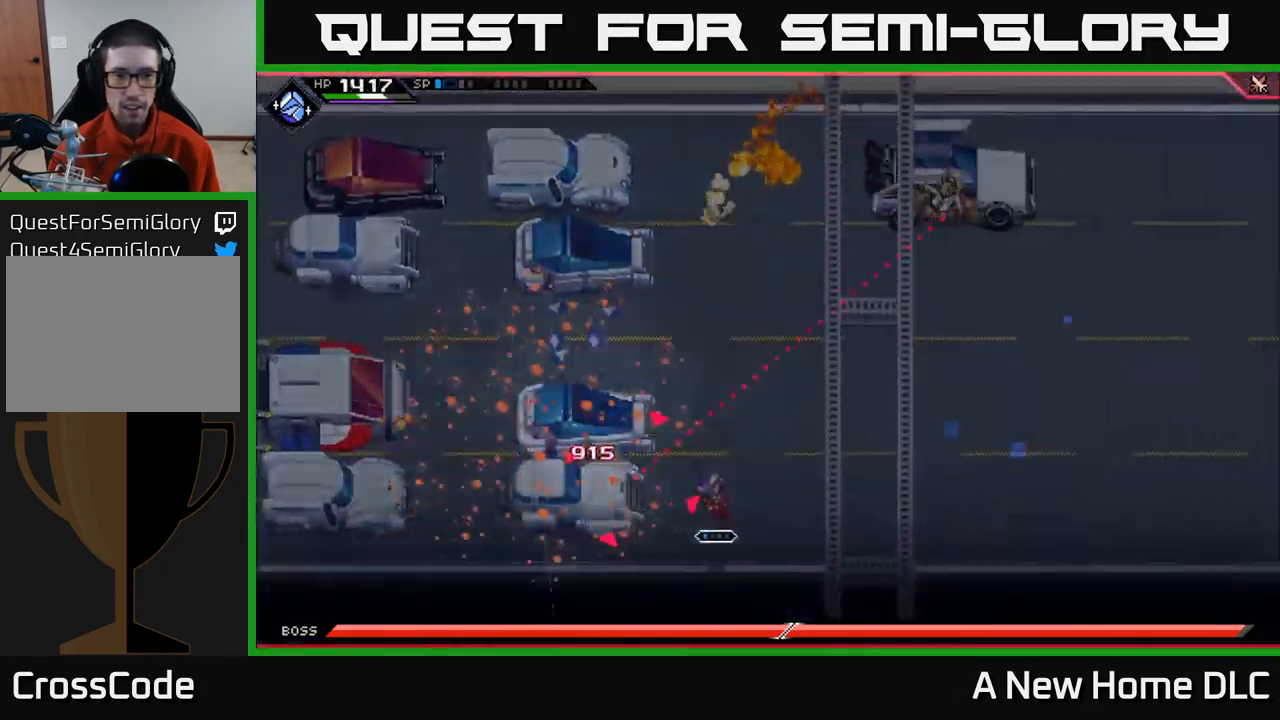
{"buttons": [], "left_stick": "up-left", "right_stick": "up-right", "events": [[67, "R1", "down"], [67, "left_stick", "up-right"], [183, "left_stick", "center"], [233, "left_stick", "up-left"], [250, "R1", "up"]]}
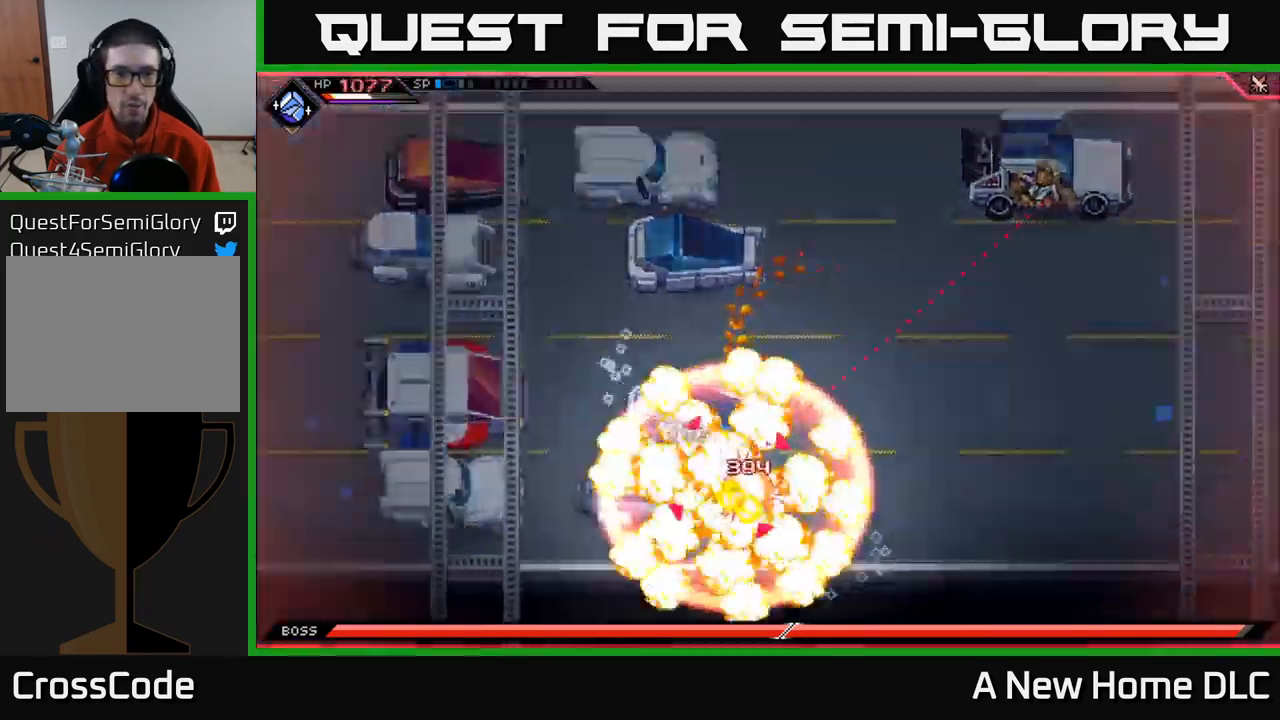
{"buttons": [], "left_stick": "up-left", "right_stick": "center", "events": [[17, "right_stick", "center"], [267, "left_stick", "center"], [400, "left_stick", "up-left"]]}